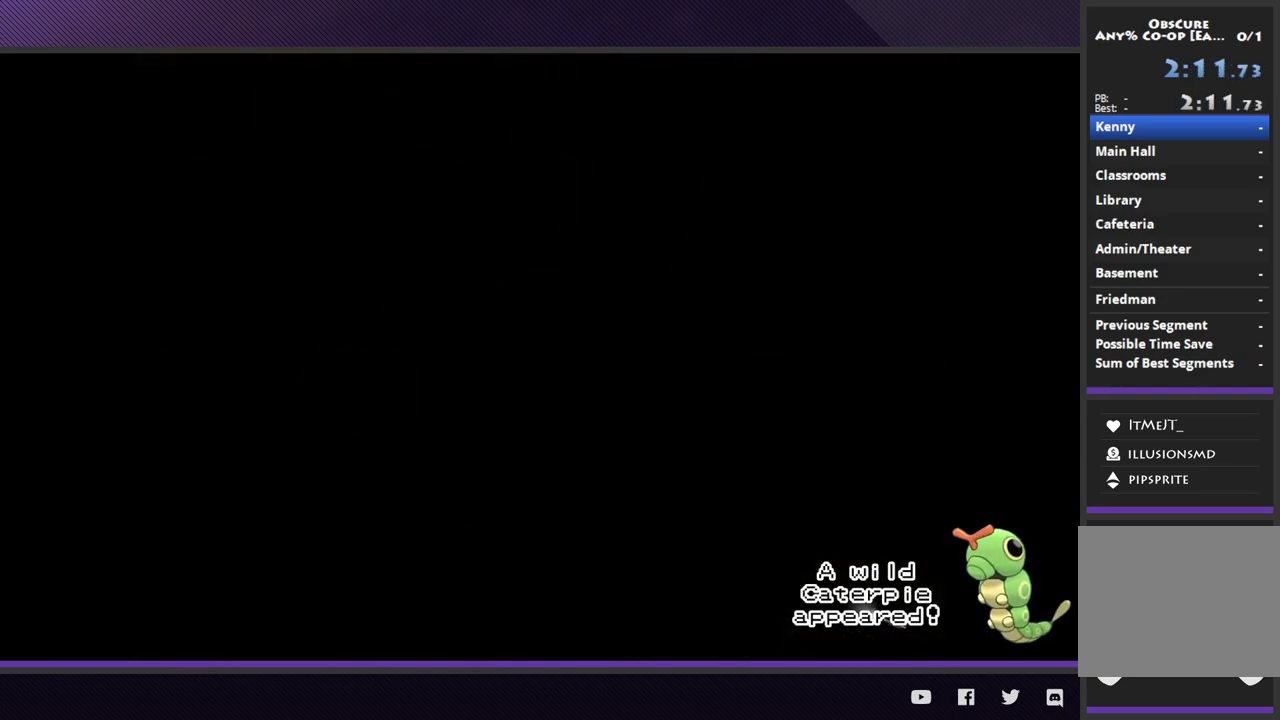
Gameplay with a controller (Xbox layout); each line is a JSON object with the inputs held at the frame after it. "events" lists button and stick changes between this image and that frame as [ms after this image, input, new state], when the widget could be followed in between.
{"buttons": [], "left_stick": "up-right", "right_stick": "center"}
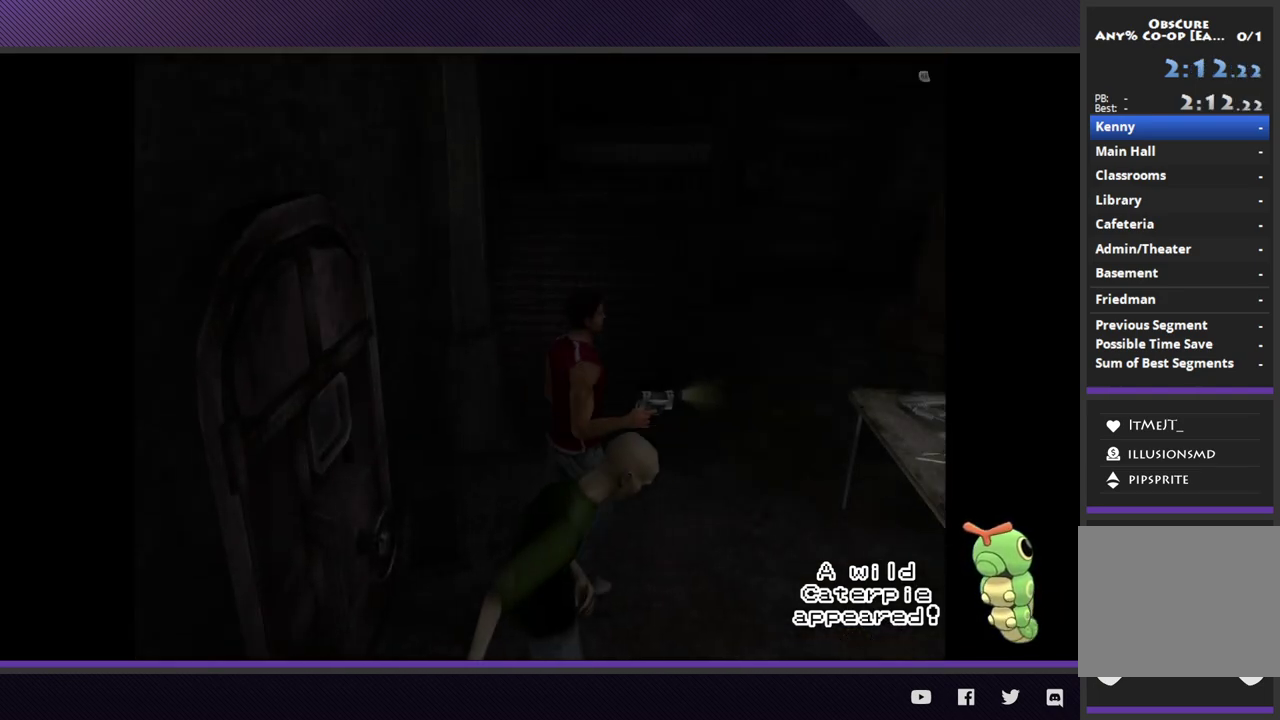
{"buttons": ["R2"], "left_stick": "up-right", "right_stick": "center", "events": [[133, "R2", "down"]]}
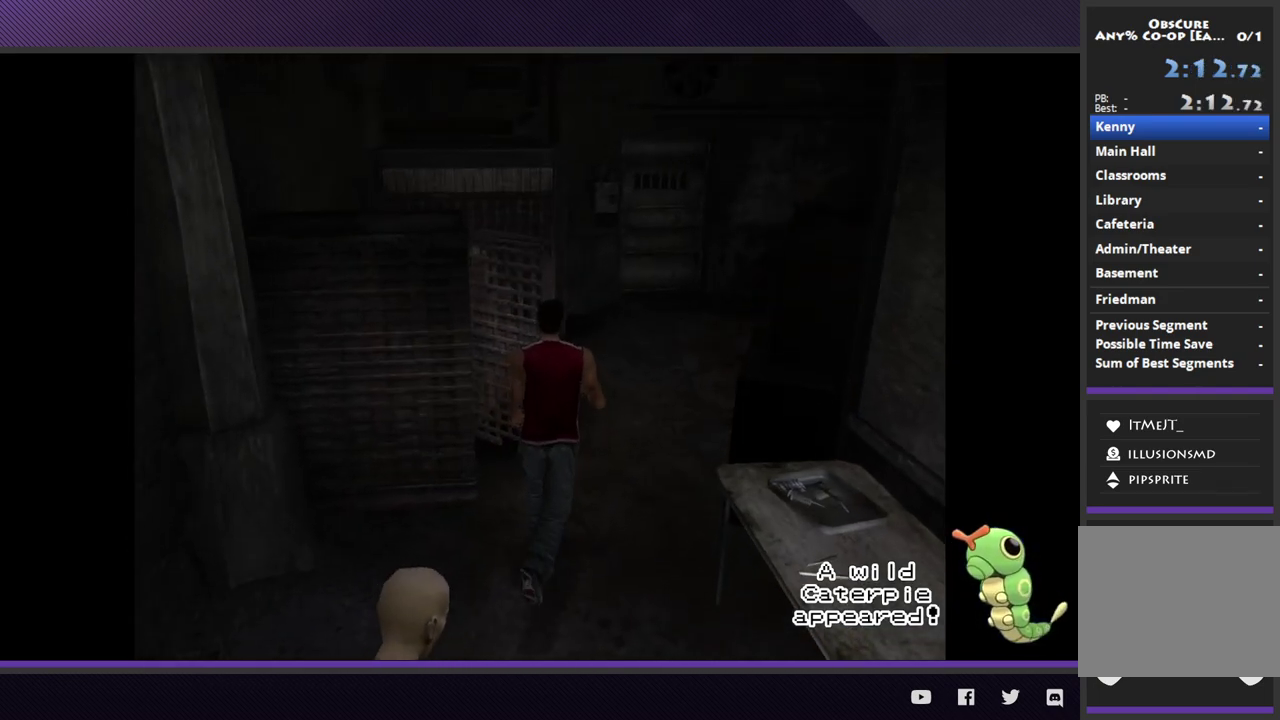
{"buttons": ["R2"], "left_stick": "up-right", "right_stick": "center"}
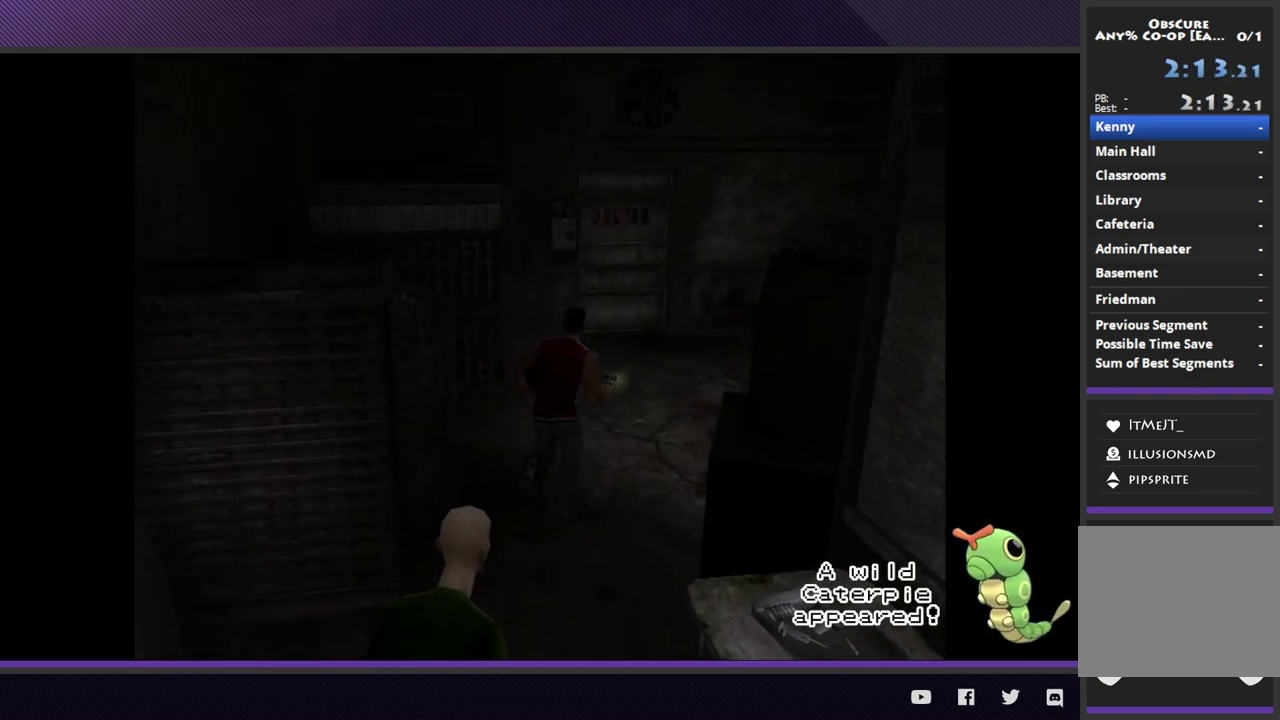
{"buttons": ["R2"], "left_stick": "up", "right_stick": "center", "events": [[400, "left_stick", "up"]]}
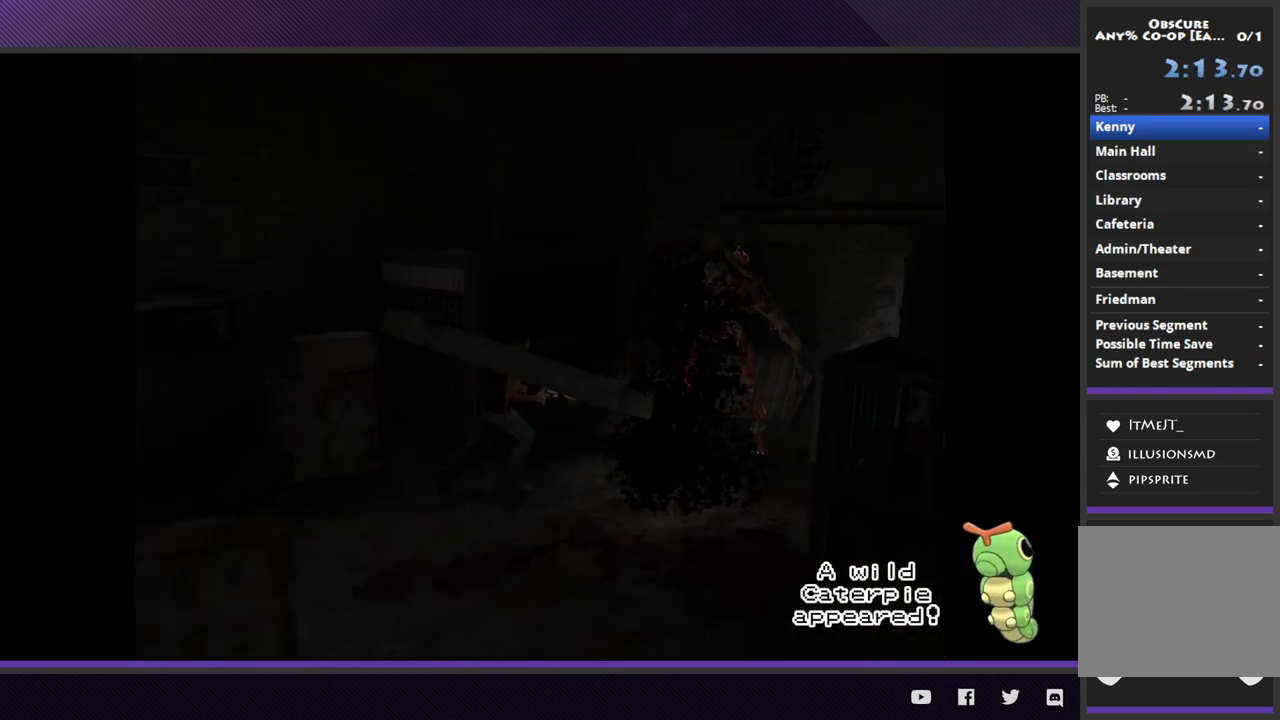
{"buttons": ["L2"], "left_stick": "right", "right_stick": "center", "events": [[333, "R2", "up"], [367, "L2", "down"], [367, "left_stick", "right"]]}
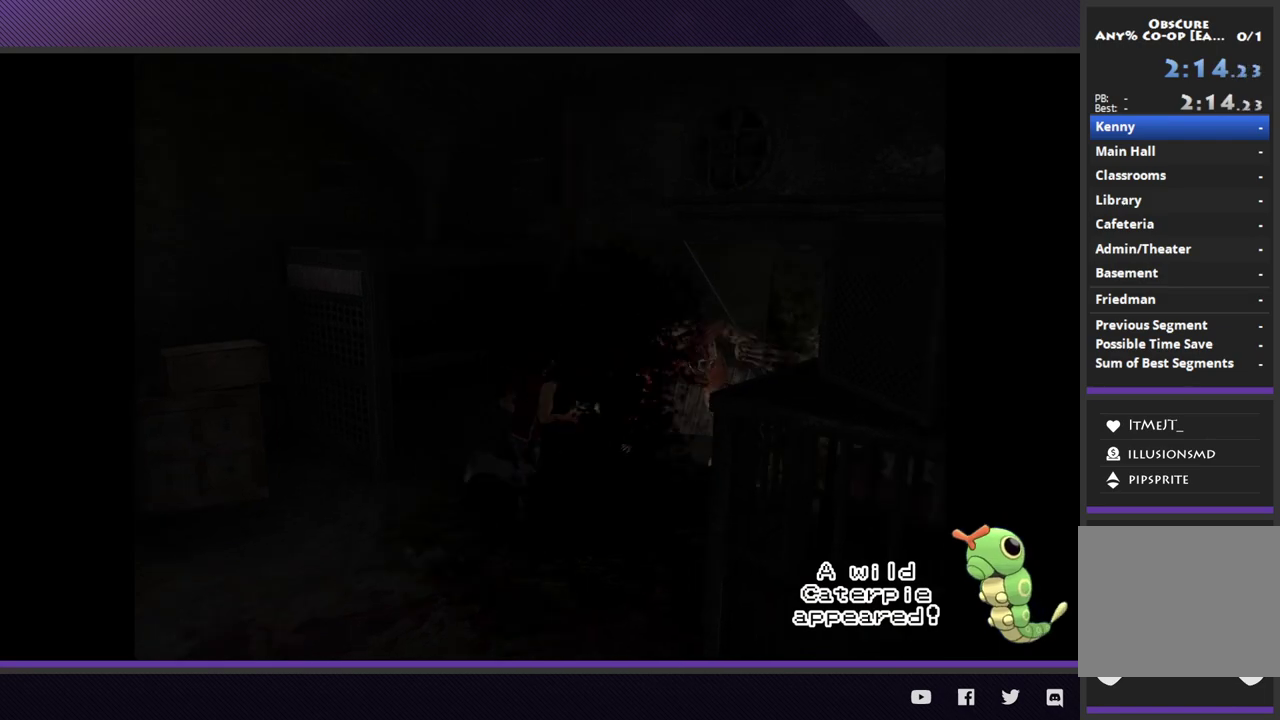
{"buttons": ["L2"], "left_stick": "up-left", "right_stick": "center", "events": [[50, "left_stick", "center"], [467, "left_stick", "up-left"]]}
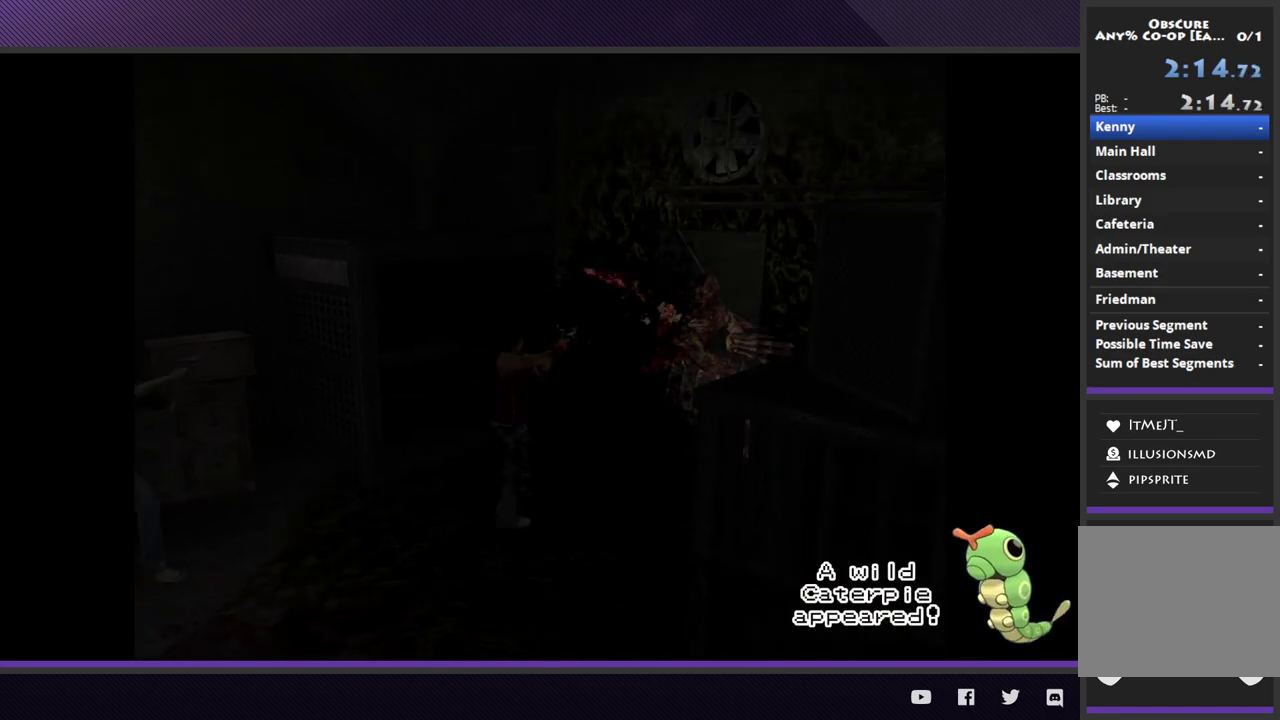
{"buttons": ["L2"], "left_stick": "up", "right_stick": "center", "events": [[267, "left_stick", "up"]]}
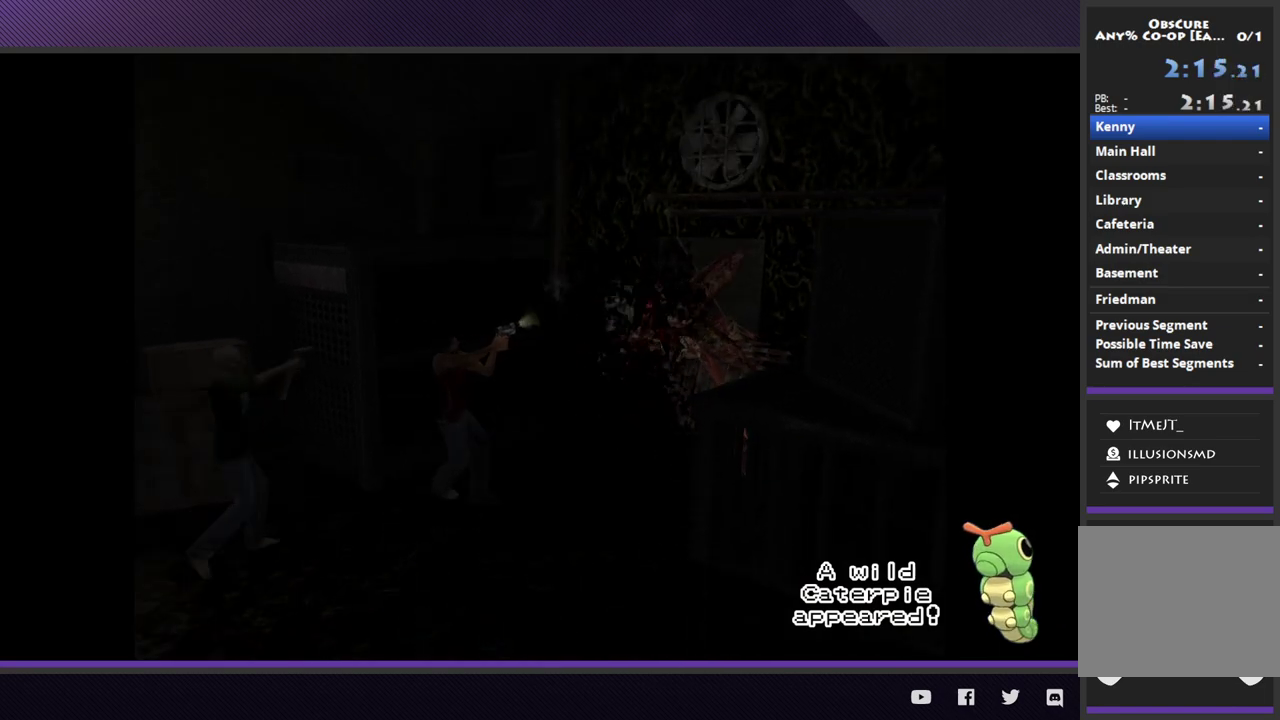
{"buttons": ["L2"], "left_stick": "up-right", "right_stick": "center", "events": [[33, "left_stick", "up-right"]]}
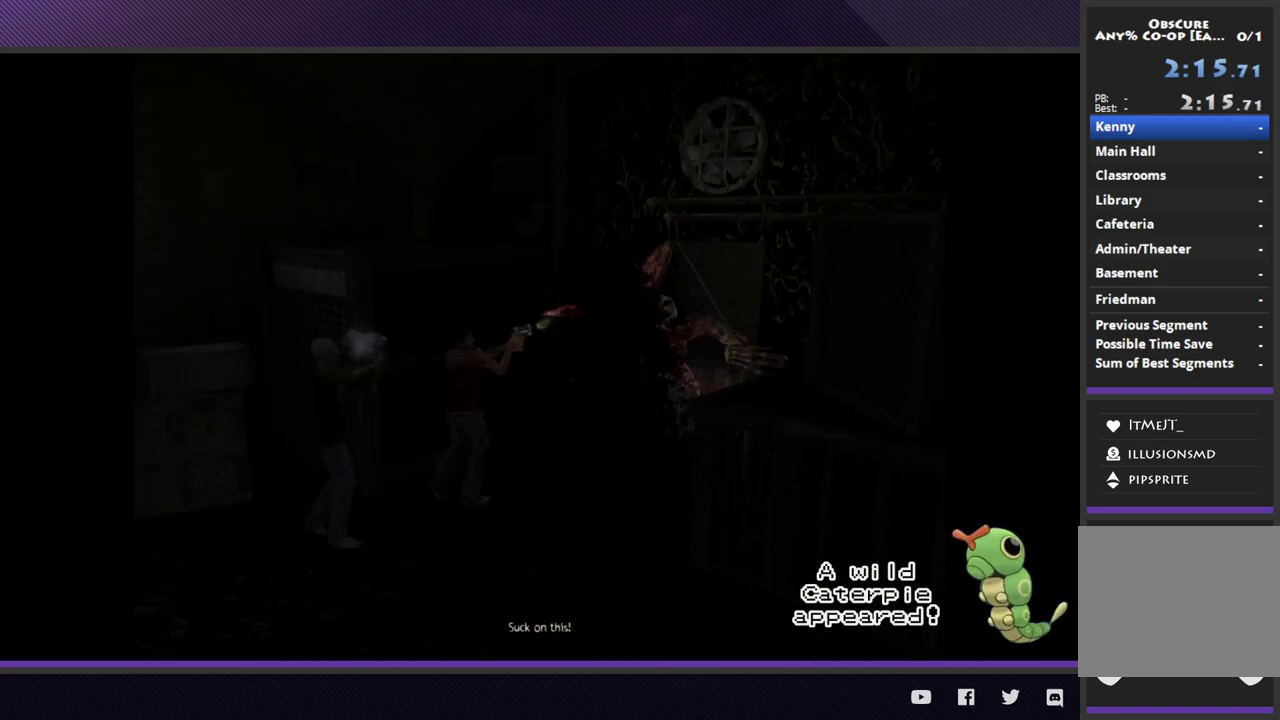
{"buttons": ["L2"], "left_stick": "center", "right_stick": "center", "events": [[233, "left_stick", "center"]]}
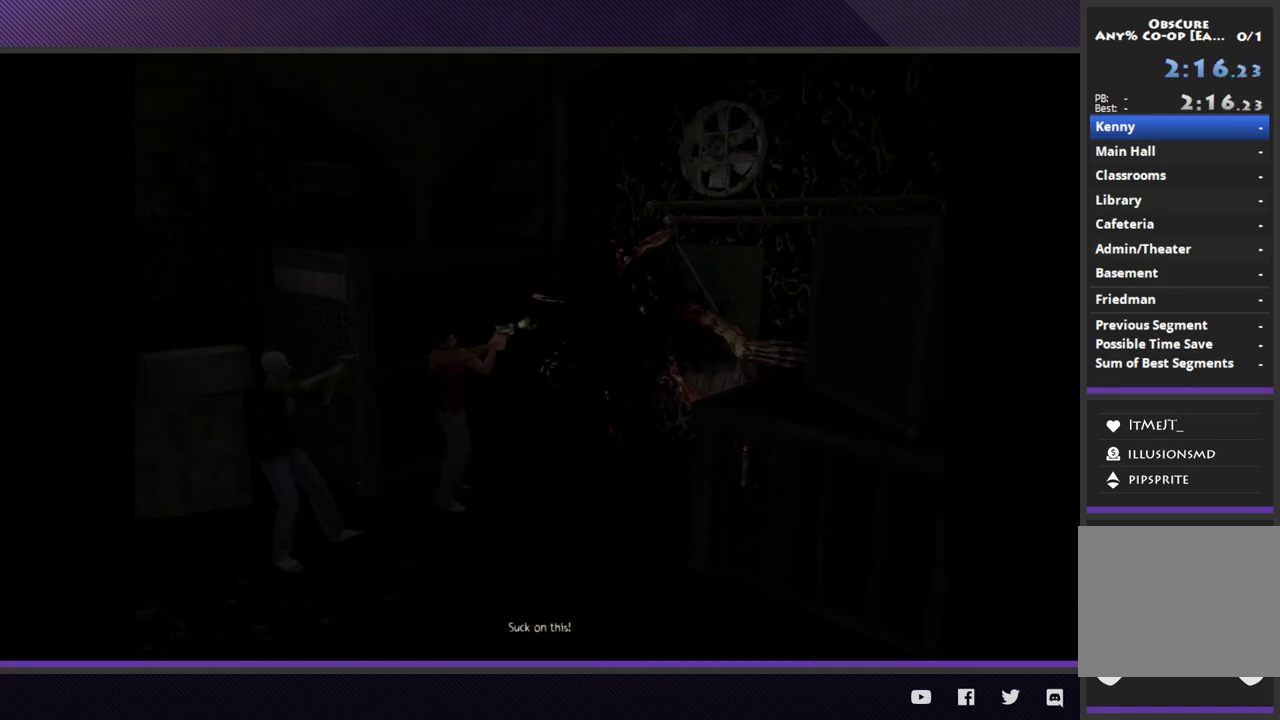
{"buttons": ["L2"], "left_stick": "down-right", "right_stick": "center", "events": [[150, "left_stick", "down-left"], [367, "left_stick", "down-right"]]}
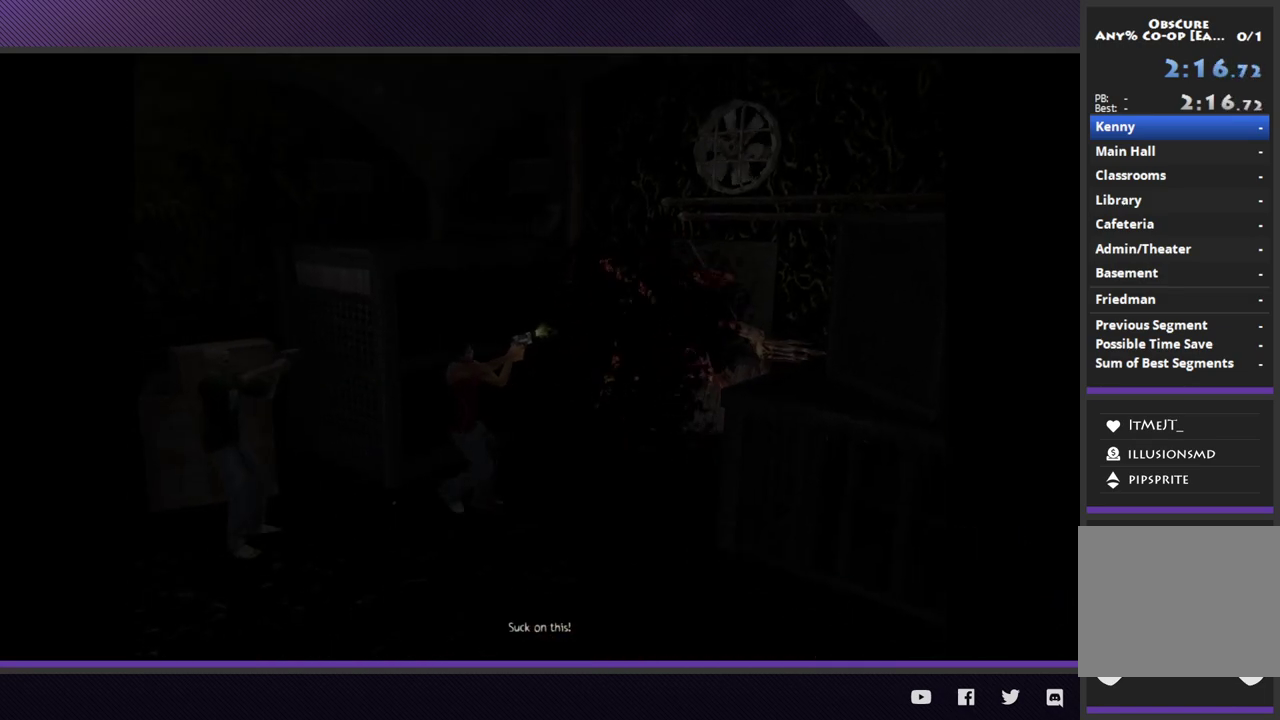
{"buttons": ["L2"], "left_stick": "down-right", "right_stick": "center"}
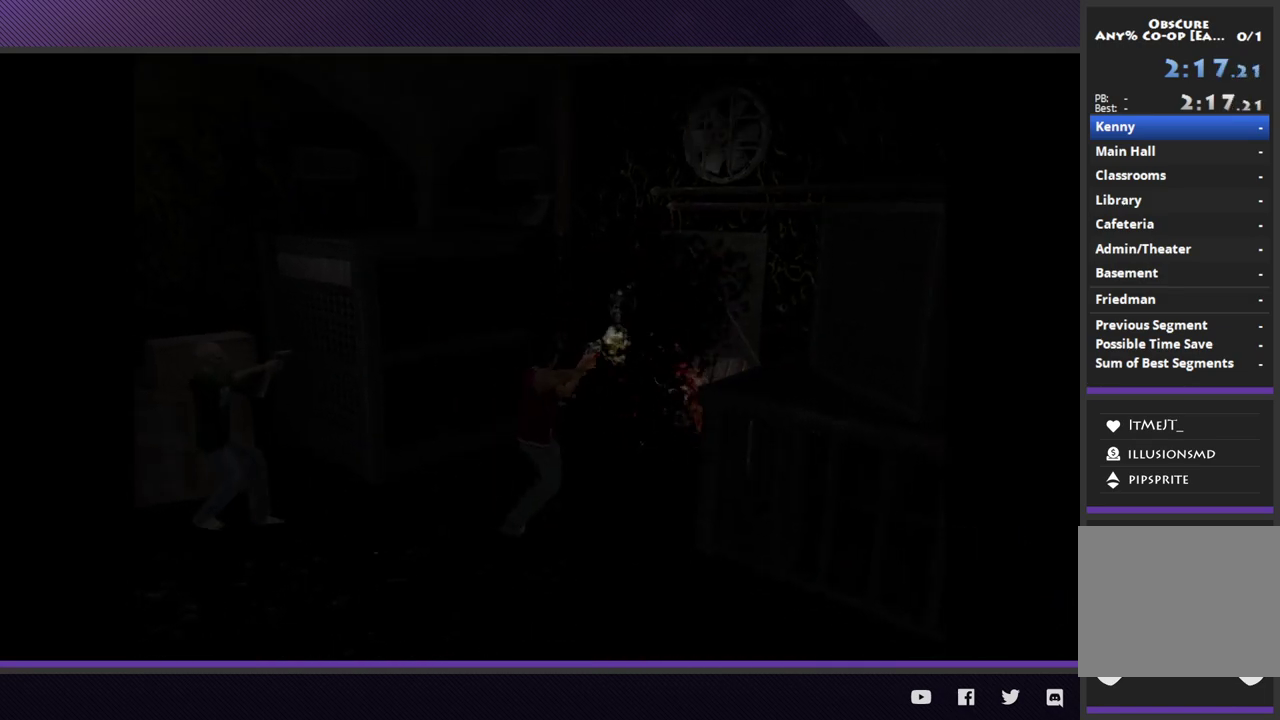
{"buttons": ["L2"], "left_stick": "right", "right_stick": "center", "events": [[317, "left_stick", "right"]]}
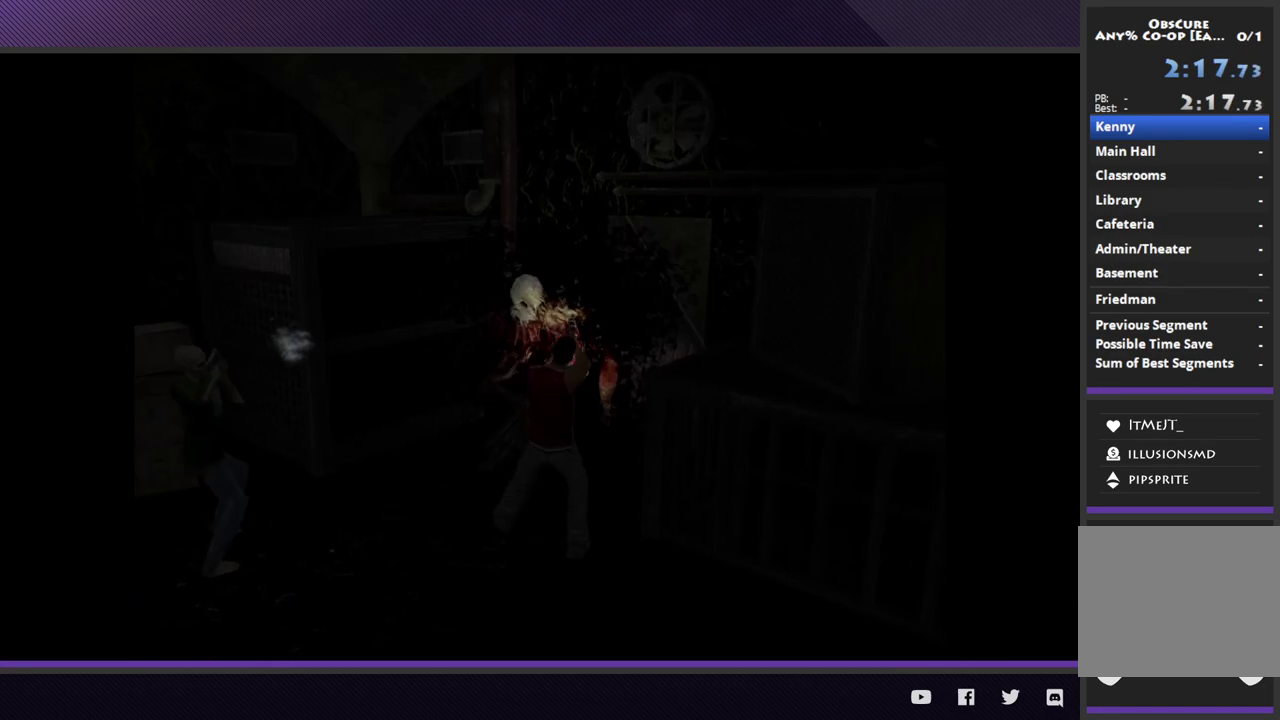
{"buttons": ["L2"], "left_stick": "up-right", "right_stick": "center", "events": [[417, "left_stick", "up-right"]]}
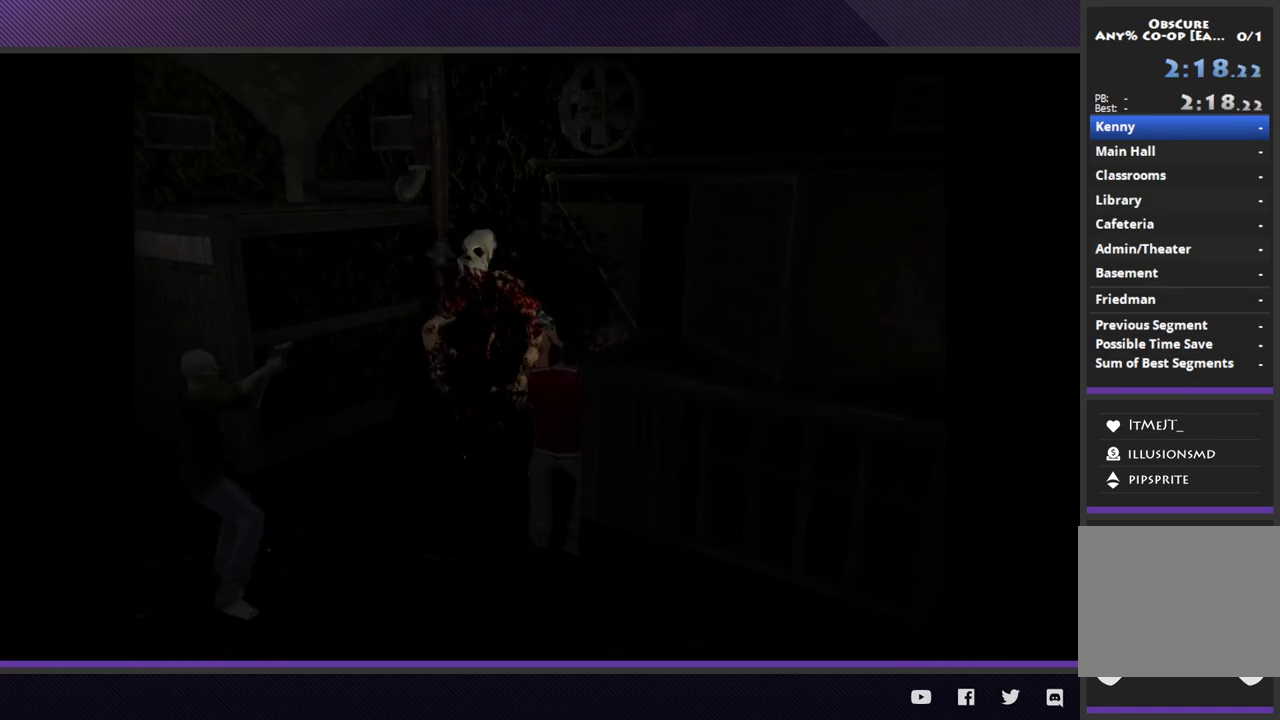
{"buttons": ["L2"], "left_stick": "center", "right_stick": "center", "events": [[83, "left_stick", "center"], [233, "left_stick", "left"], [417, "left_stick", "center"]]}
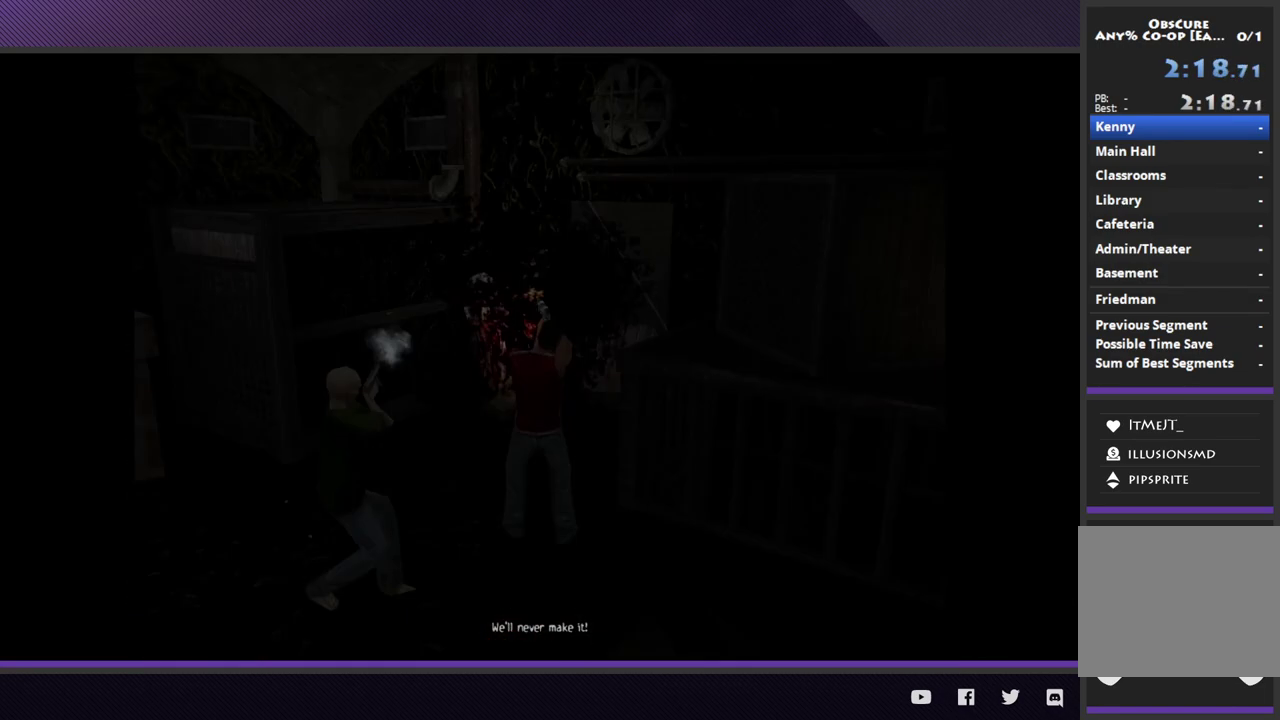
{"buttons": ["L2"], "left_stick": "up", "right_stick": "center", "events": [[167, "left_stick", "up"]]}
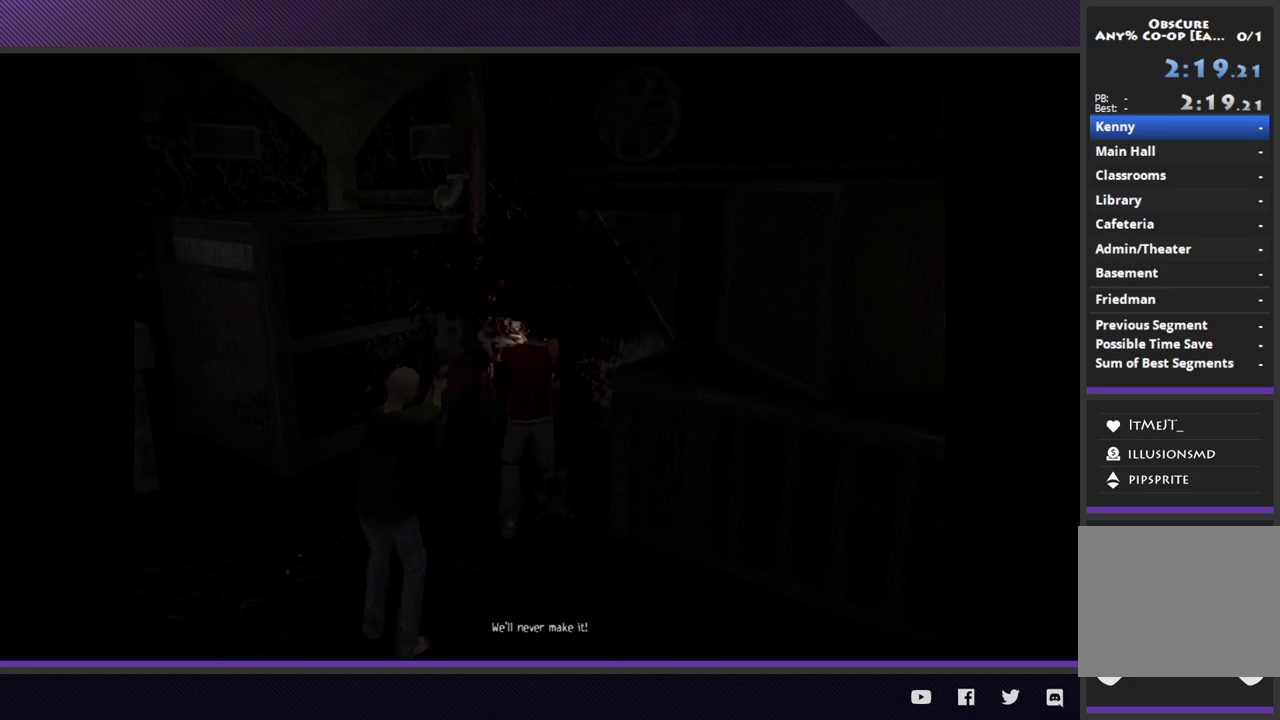
{"buttons": ["L2"], "left_stick": "down", "right_stick": "center", "events": [[150, "left_stick", "center"], [383, "left_stick", "right"], [467, "left_stick", "down"]]}
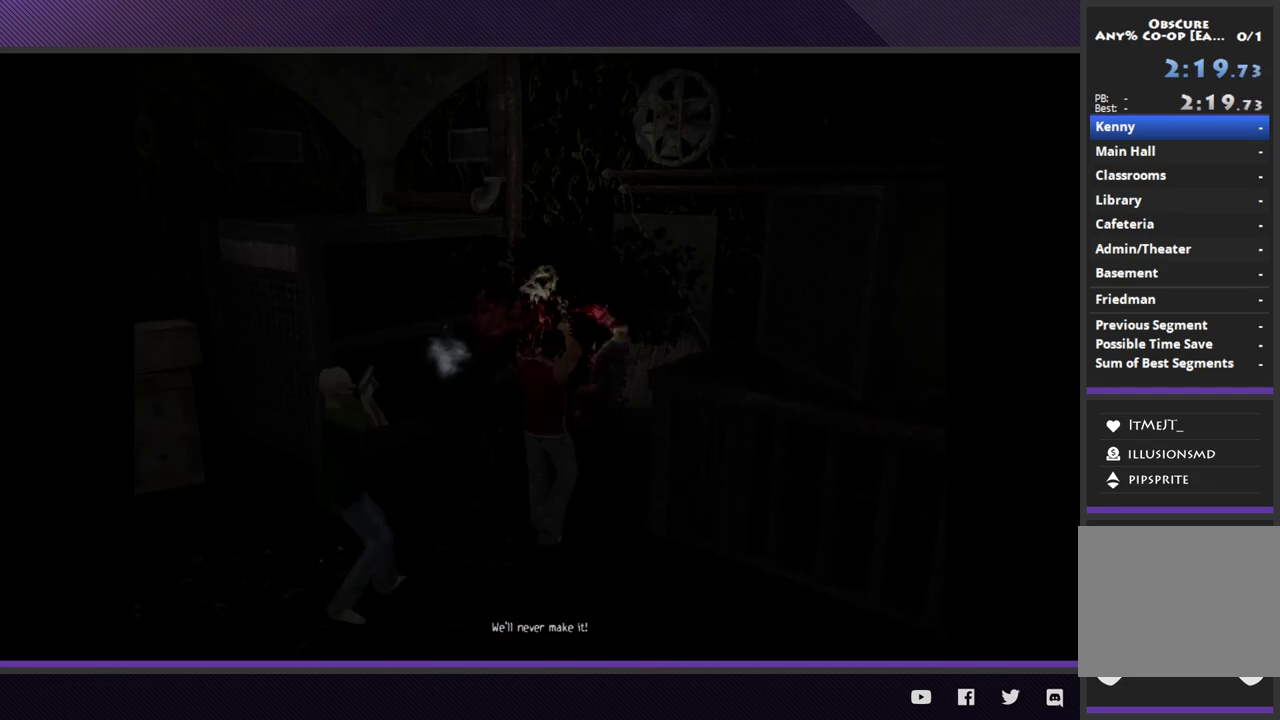
{"buttons": ["L2"], "left_stick": "center", "right_stick": "center", "events": [[267, "left_stick", "down-left"], [433, "left_stick", "center"]]}
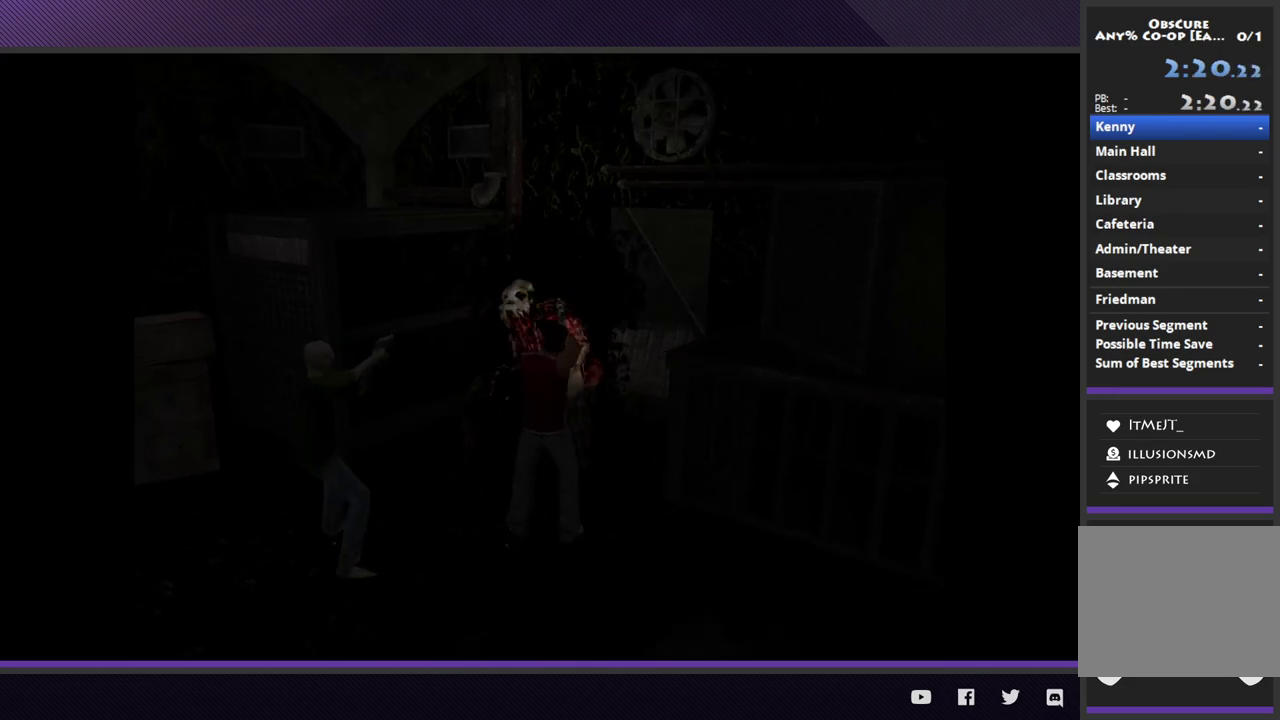
{"buttons": ["L2"], "left_stick": "up", "right_stick": "center", "events": [[83, "left_stick", "up-left"], [267, "left_stick", "up"]]}
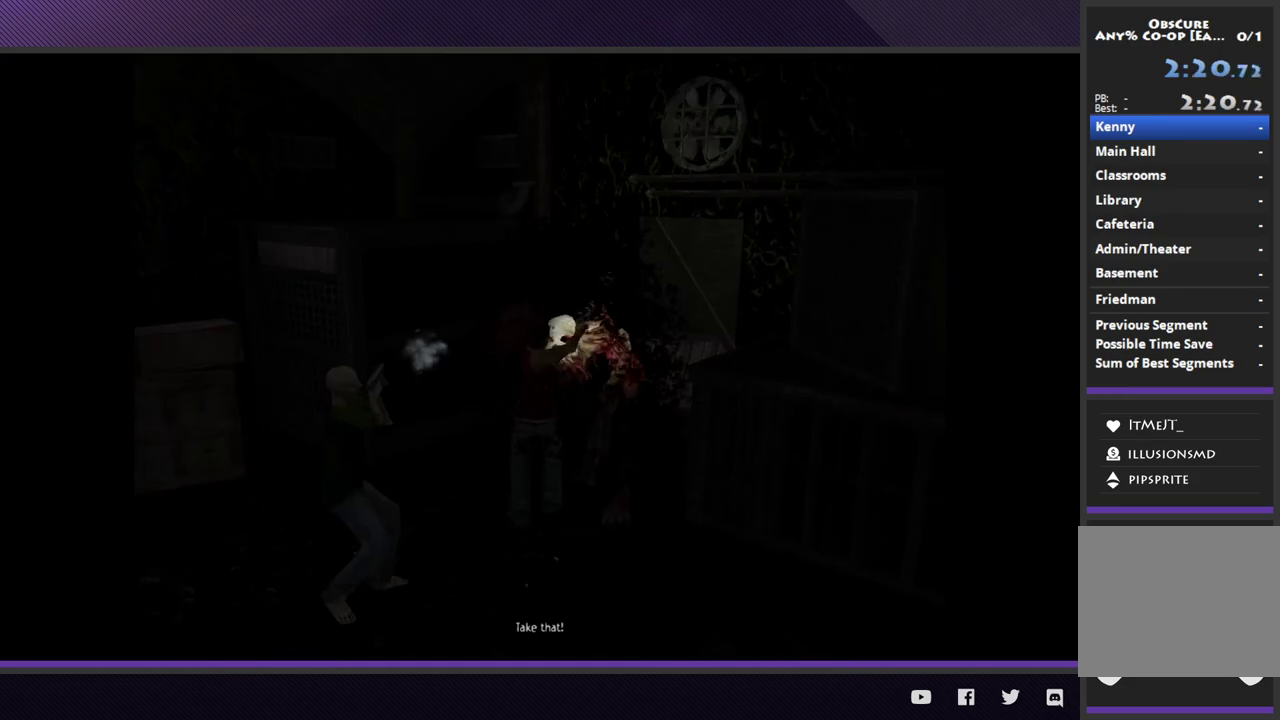
{"buttons": ["L2"], "left_stick": "center", "right_stick": "center", "events": [[50, "left_stick", "up-right"], [317, "left_stick", "center"]]}
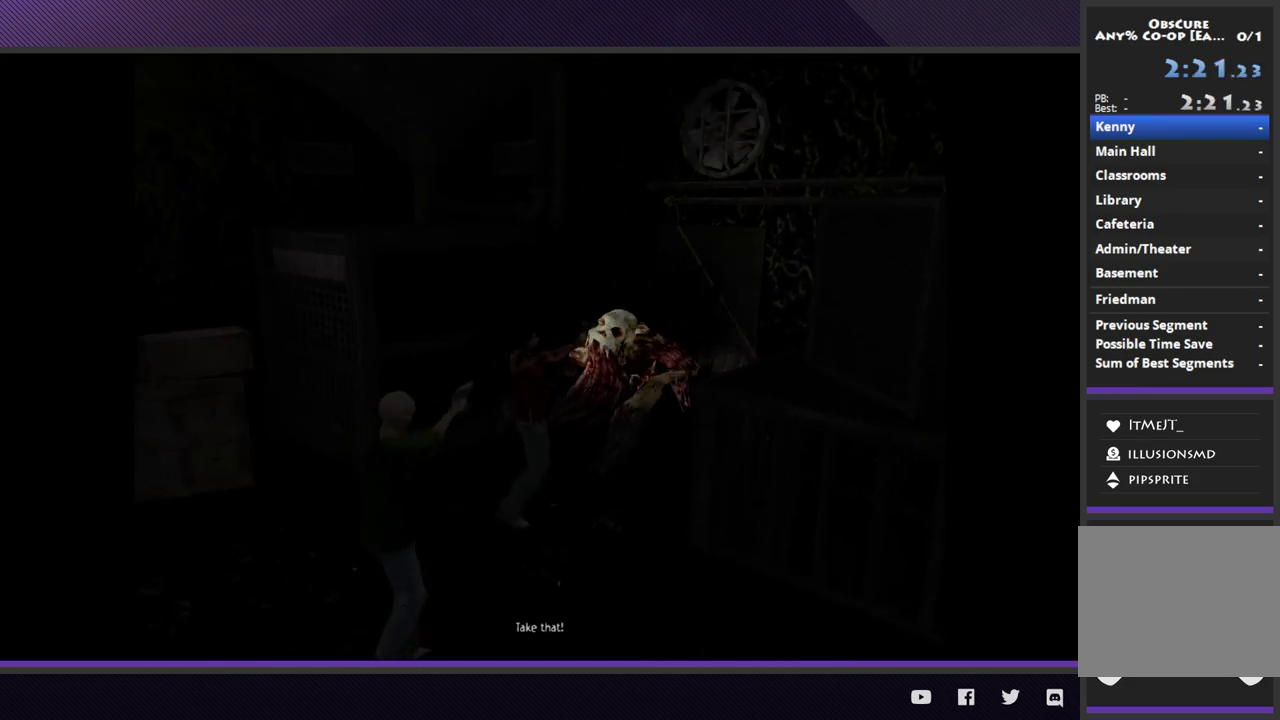
{"buttons": ["L2"], "left_stick": "center", "right_stick": "center"}
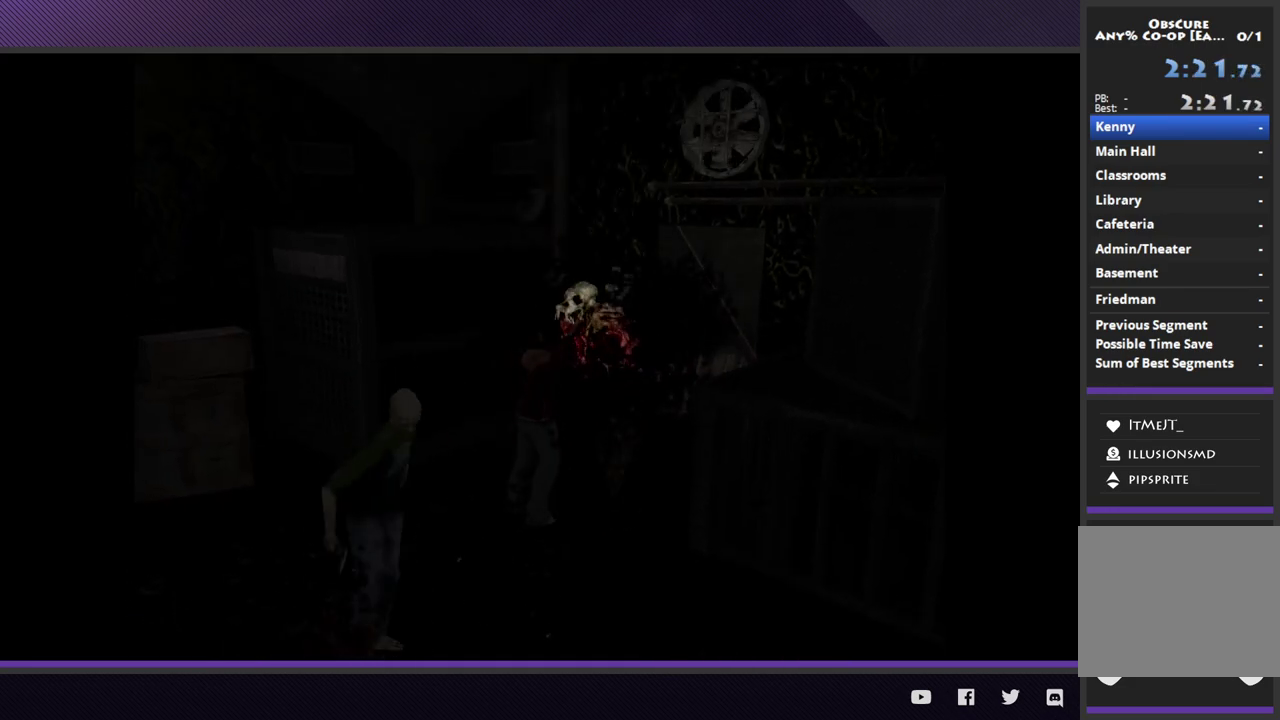
{"buttons": ["L2"], "left_stick": "center", "right_stick": "center"}
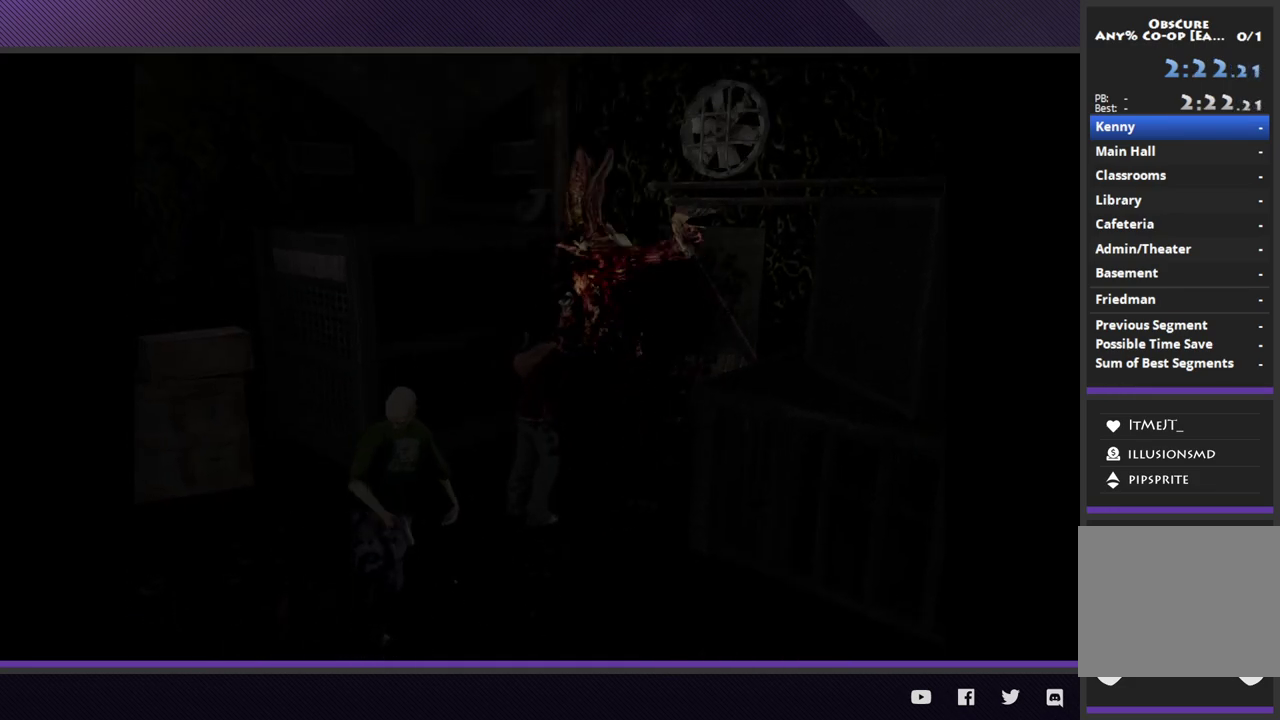
{"buttons": ["L2"], "left_stick": "center", "right_stick": "center"}
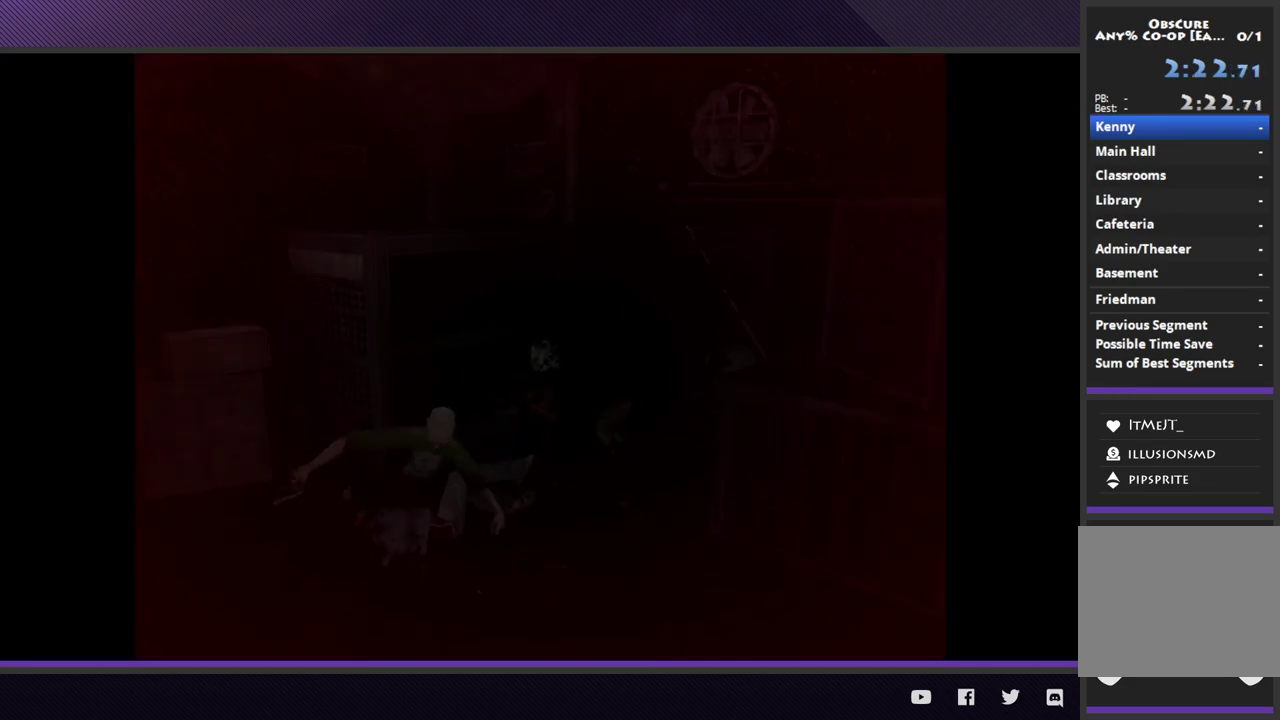
{"buttons": [], "left_stick": "center", "right_stick": "center", "events": [[383, "L2", "up"]]}
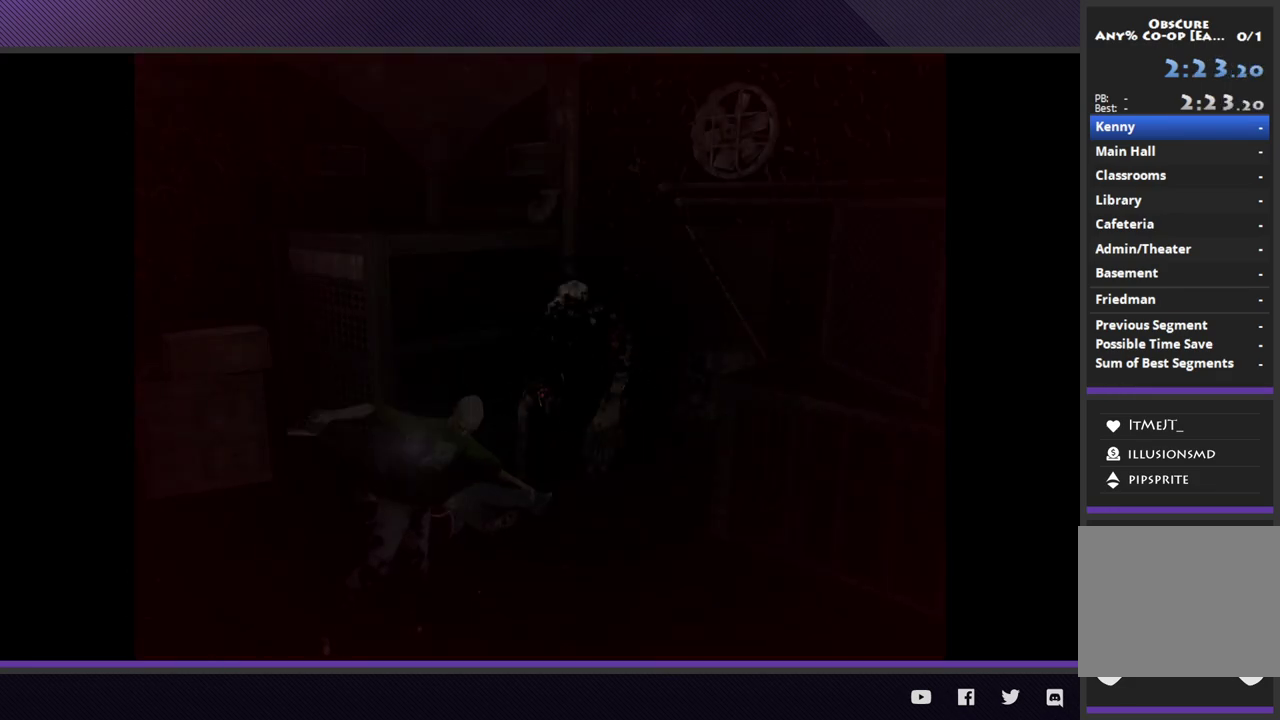
{"buttons": [], "left_stick": "center", "right_stick": "center", "events": [[150, "left_stick", "right"], [250, "left_stick", "up-right"], [433, "left_stick", "center"]]}
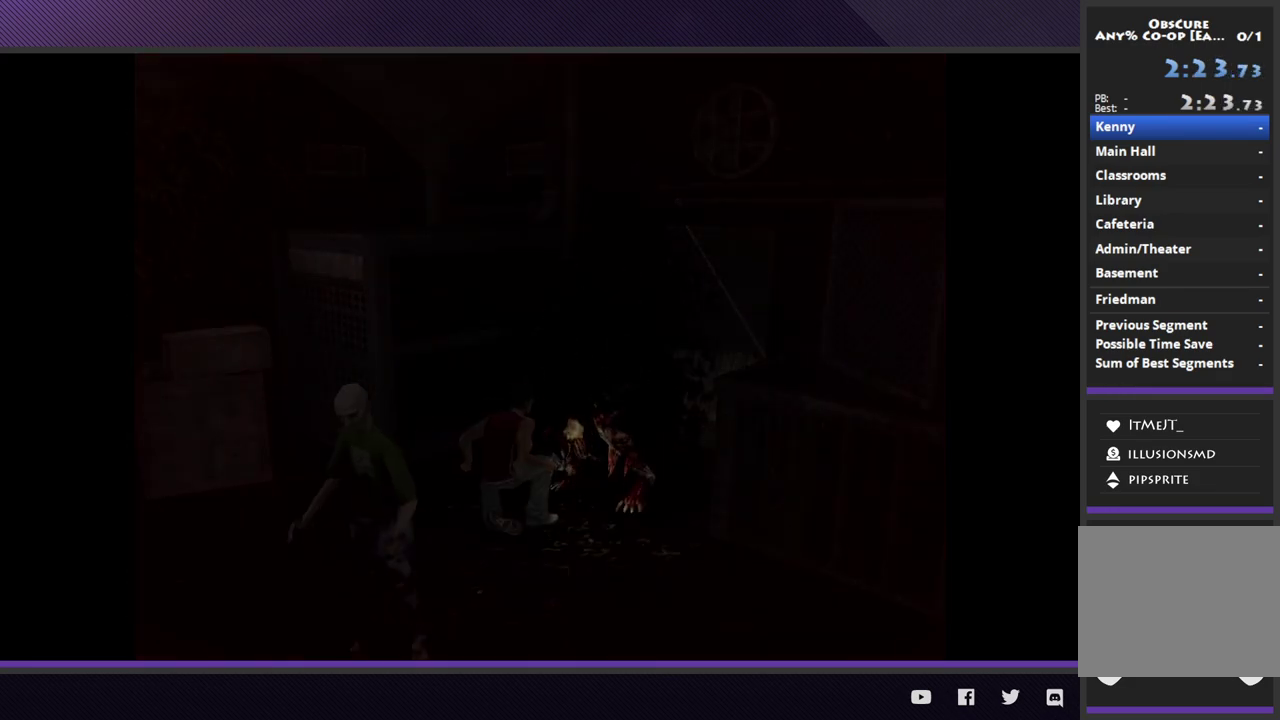
{"buttons": ["L2"], "left_stick": "center", "right_stick": "center", "events": [[433, "L2", "down"]]}
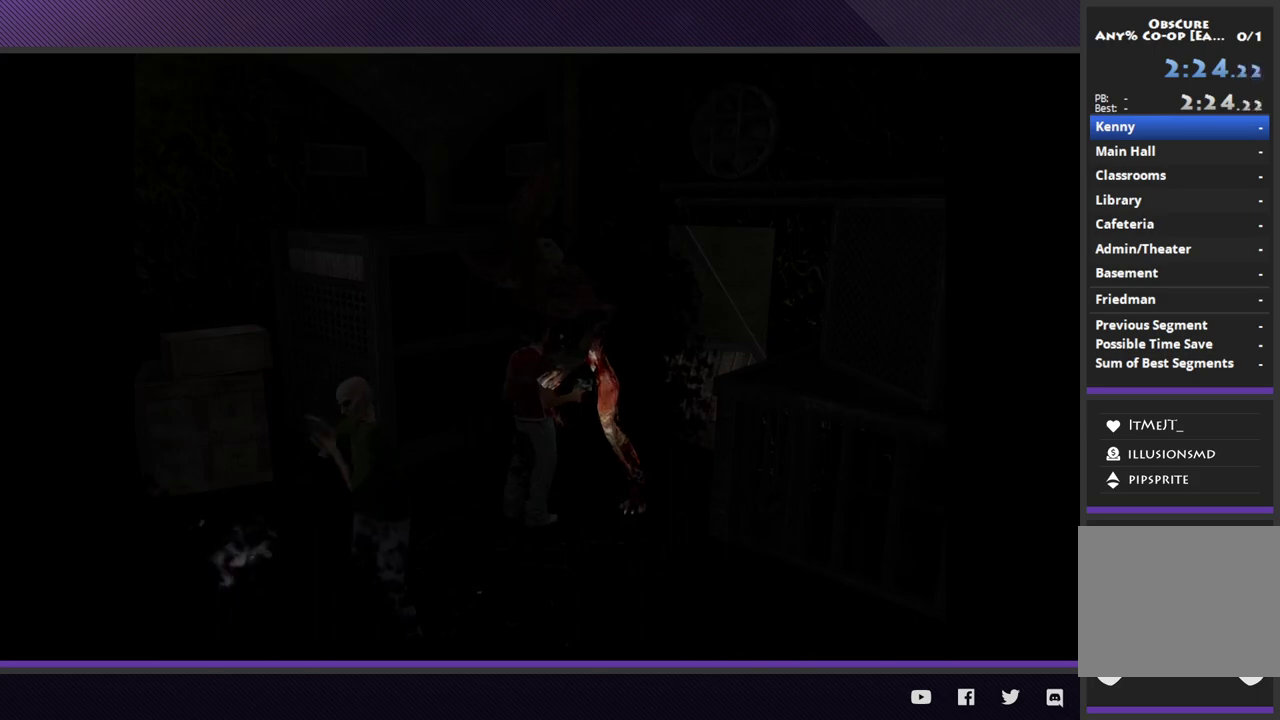
{"buttons": ["L2"], "left_stick": "center", "right_stick": "center"}
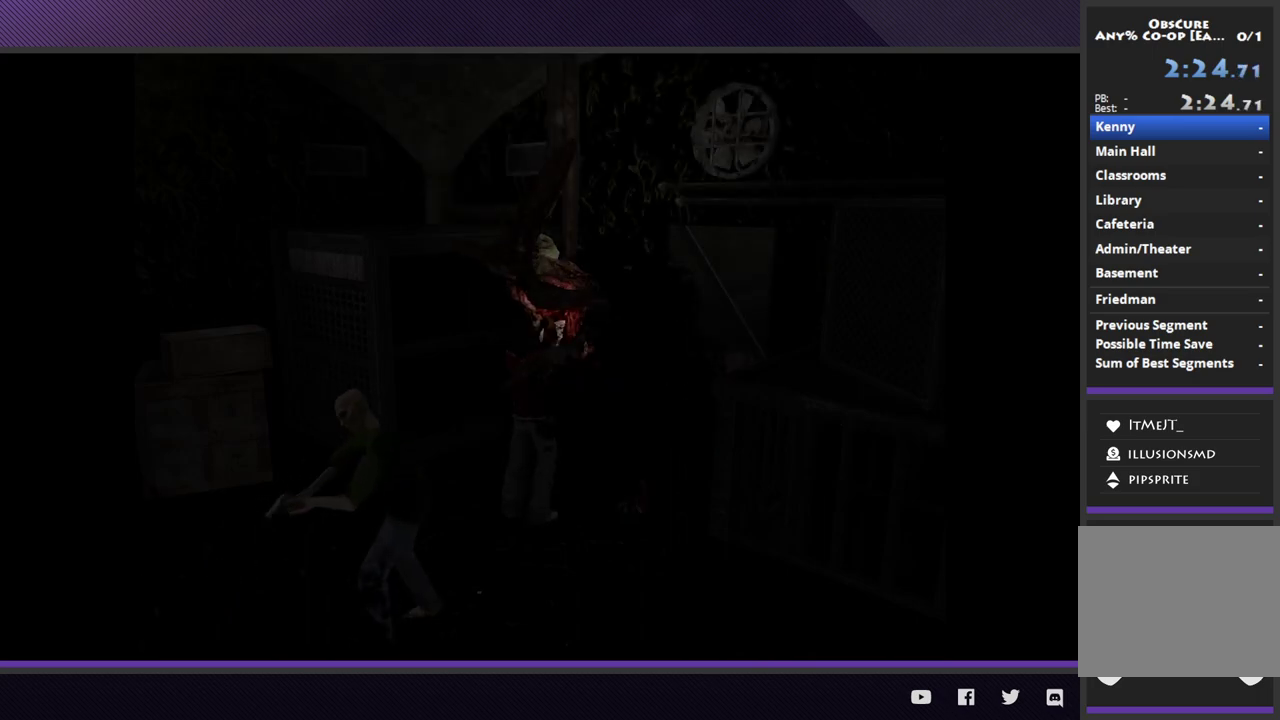
{"buttons": ["L2"], "left_stick": "center", "right_stick": "center"}
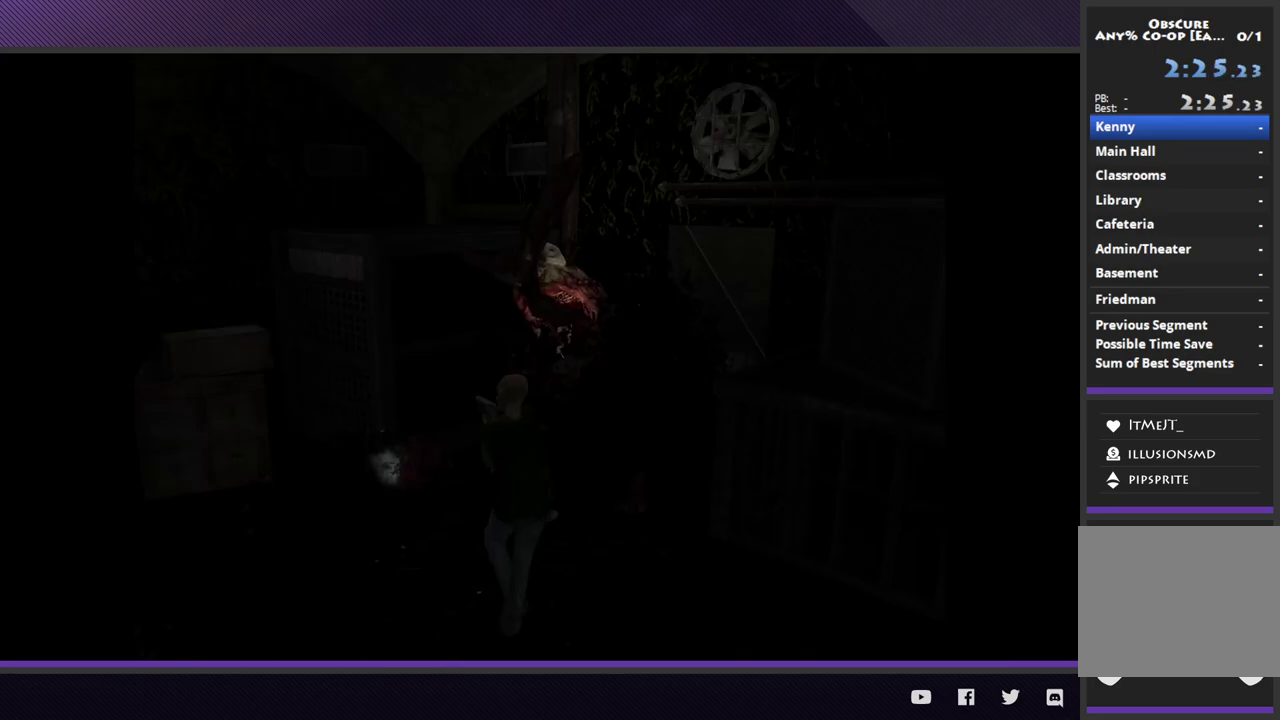
{"buttons": ["L2"], "left_stick": "center", "right_stick": "center"}
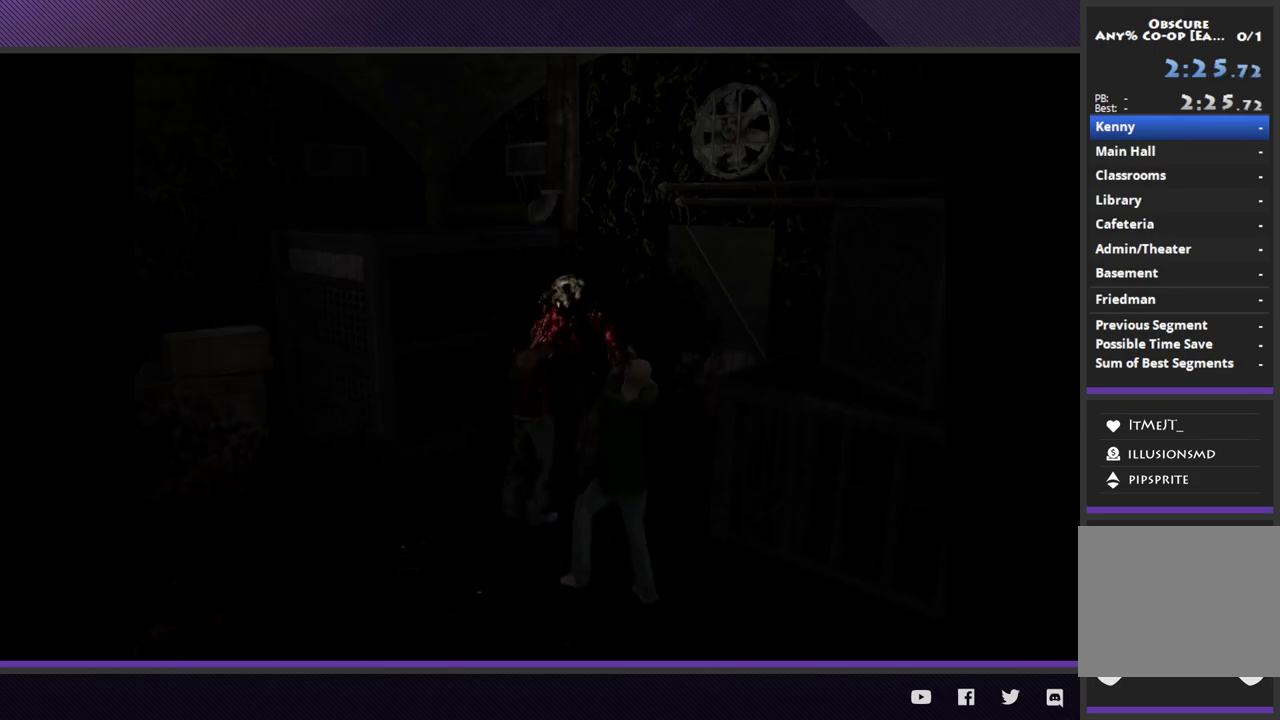
{"buttons": ["L2"], "left_stick": "center", "right_stick": "center"}
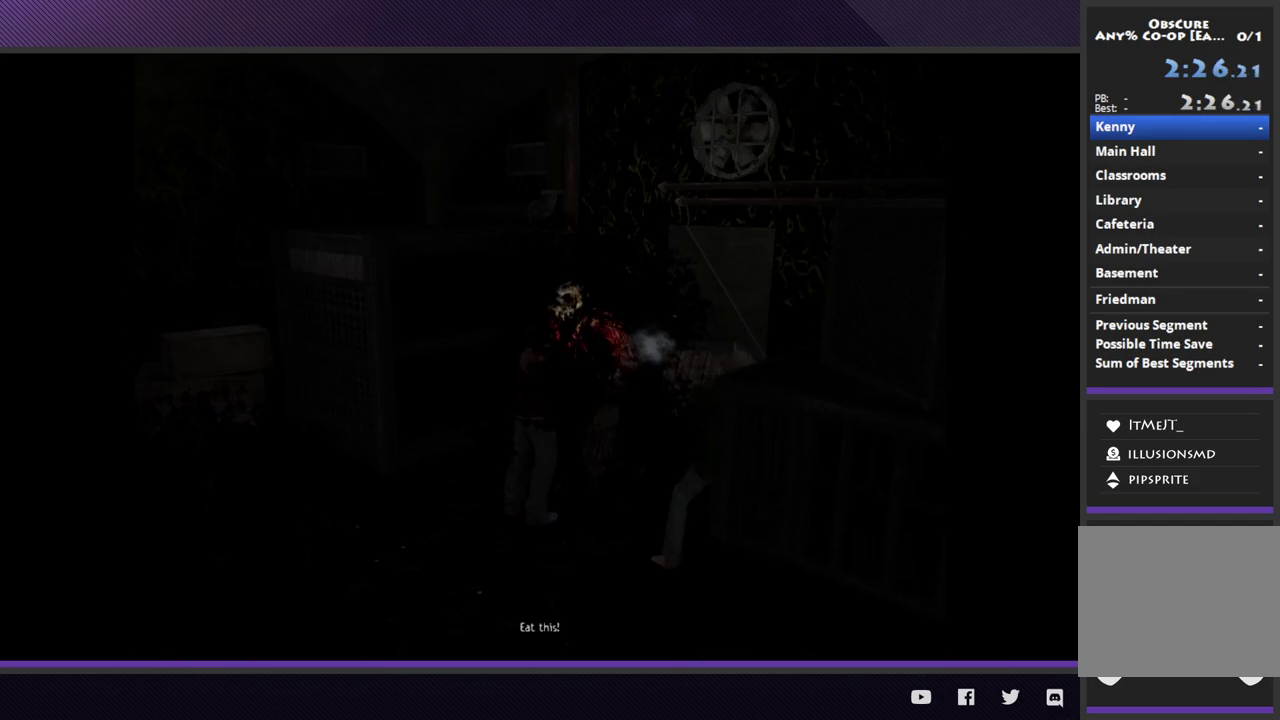
{"buttons": ["L2"], "left_stick": "center", "right_stick": "center"}